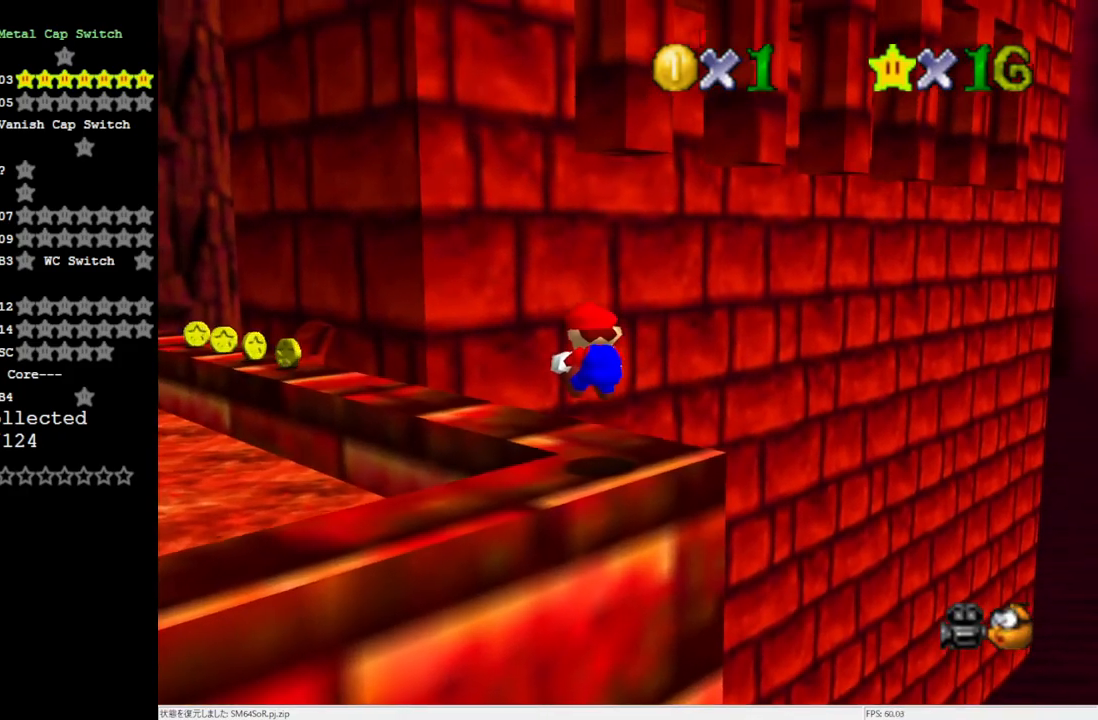
Gameplay with a controller (Nintendo layout); each line is a JSON object with the inputs held at the frame after it. "events" lists button and stick changes between this image and that frame as [ms after this image, input, new state], when the widget could be followed in between. Not read: L3 R3.
{"buttons": ["Z", "DPAD_UP"], "left_stick": "center", "events": [[67, "left_stick", "down"], [133, "A", "down"], [233, "left_stick", "up-left"], [267, "A", "up"], [500, "left_stick", "center"]]}
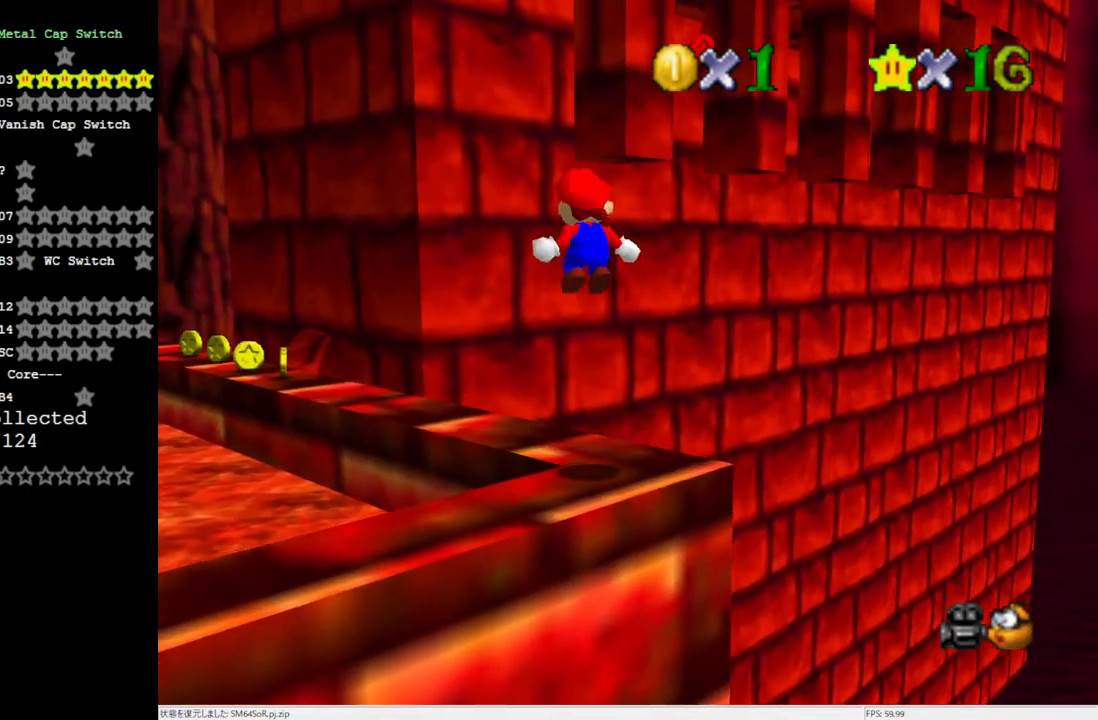
{"buttons": ["Z", "DPAD_UP"], "left_stick": "up", "events": [[167, "left_stick", "up-left"], [500, "left_stick", "up"]]}
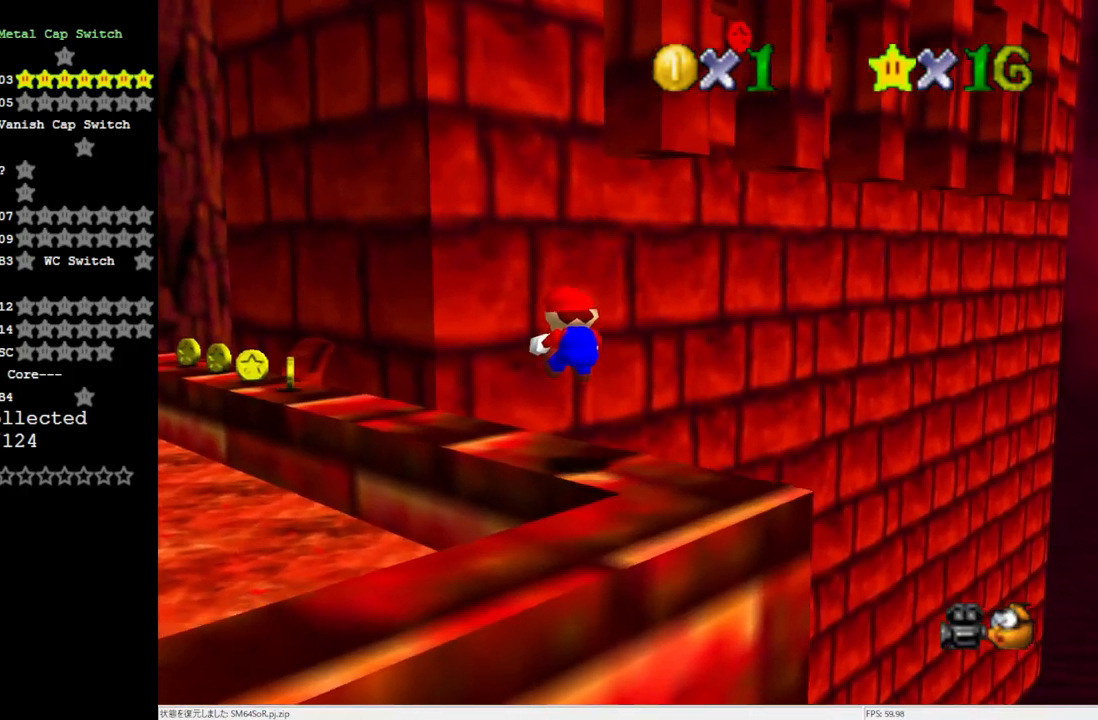
{"buttons": ["A", "DPAD_UP", "C_LEFT"], "left_stick": "up", "events": [[200, "A", "down"], [433, "C_LEFT", "down"], [433, "Z", "up"]]}
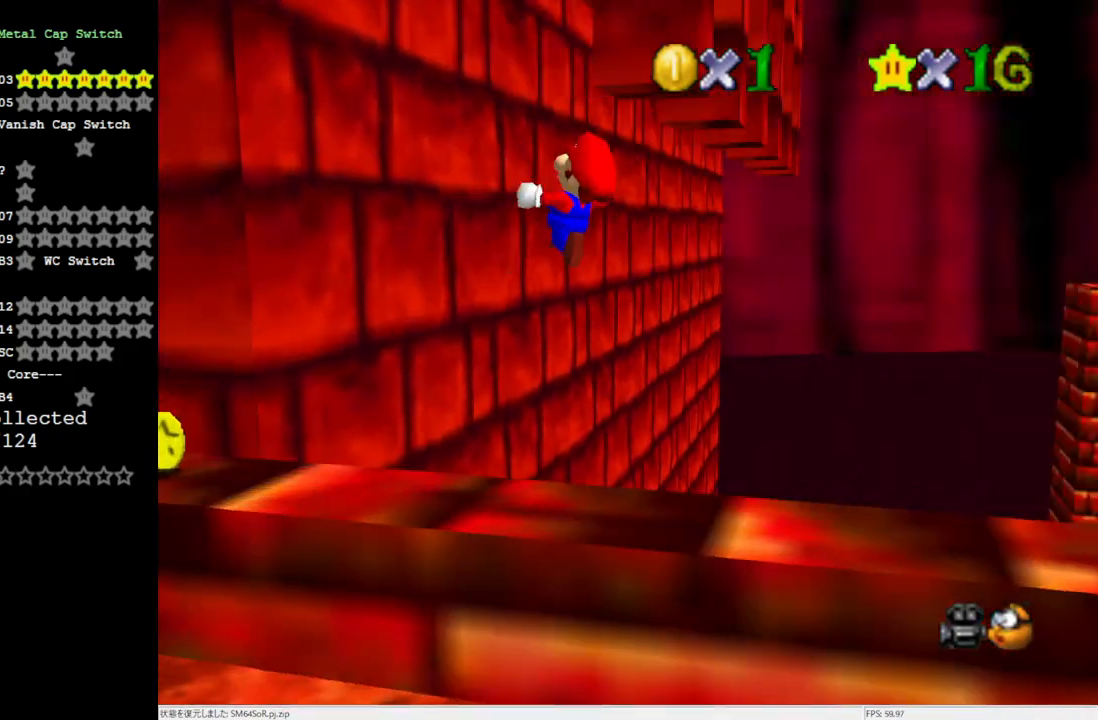
{"buttons": ["DPAD_UP"], "left_stick": "up-left", "events": [[67, "A", "up"], [67, "C_LEFT", "up"], [350, "left_stick", "up-left"]]}
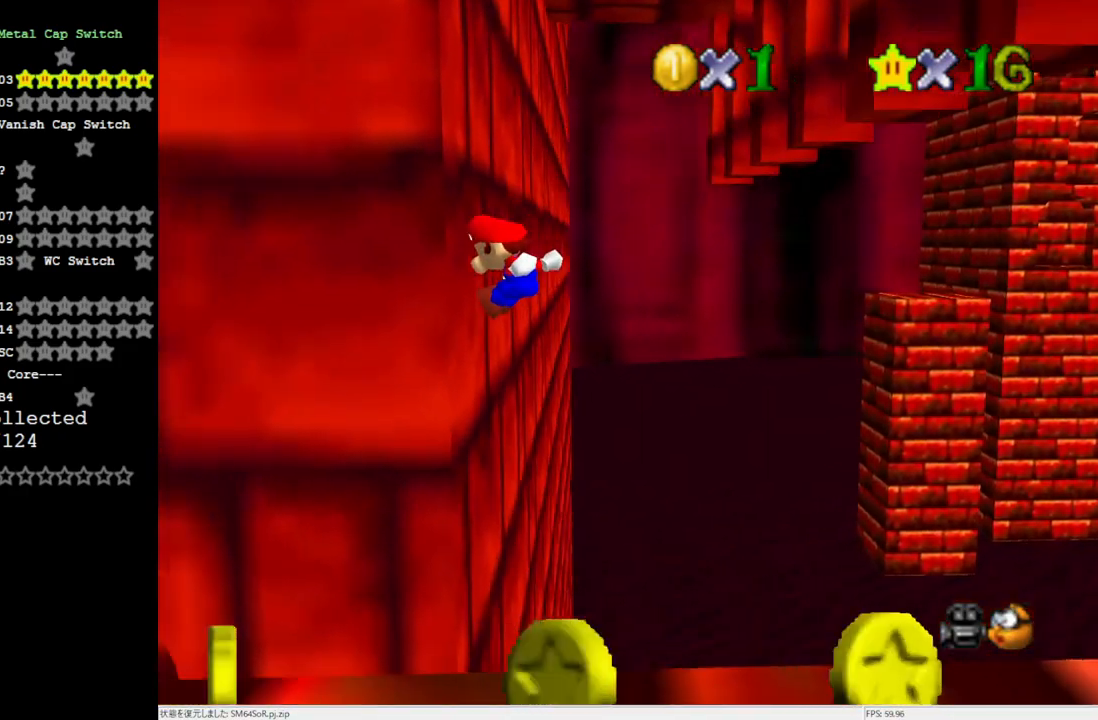
{"buttons": [], "left_stick": "up", "events": [[33, "DPAD_UP", "up"], [33, "left_stick", "up"], [100, "A", "down"], [100, "C_LEFT", "down"], [200, "C_LEFT", "up"], [400, "C_RIGHT", "down"], [500, "A", "up"], [500, "C_RIGHT", "up"]]}
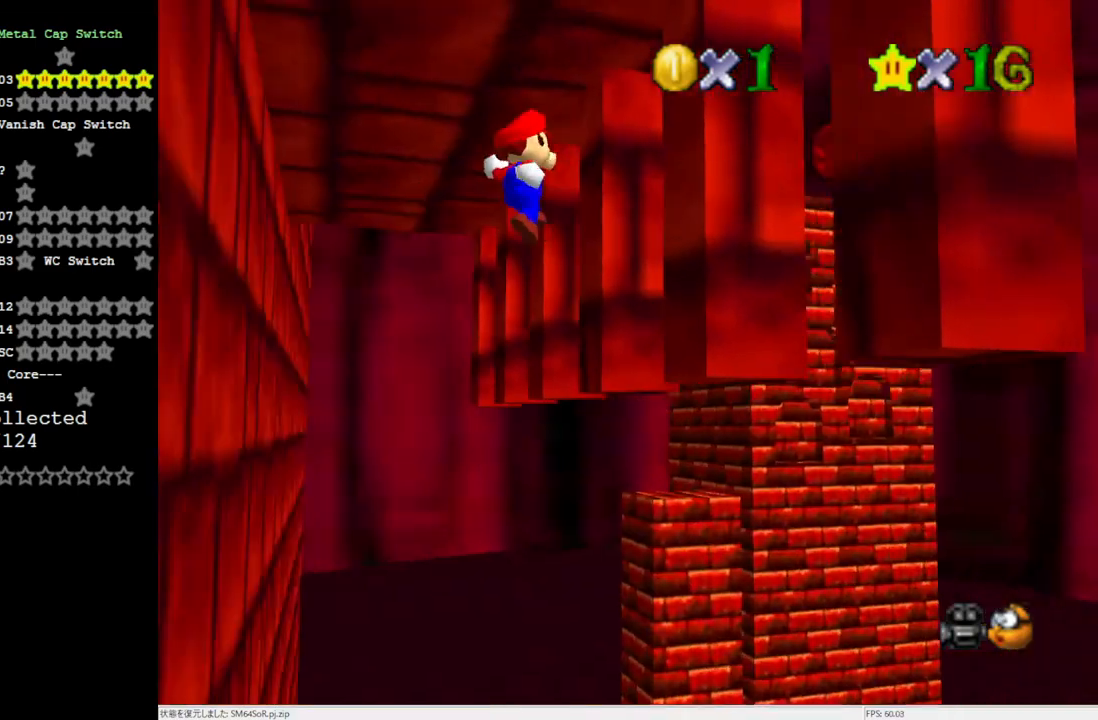
{"buttons": [], "left_stick": "up", "events": [[33, "left_stick", "up-right"], [367, "A", "down"], [367, "left_stick", "up"], [433, "A", "up"]]}
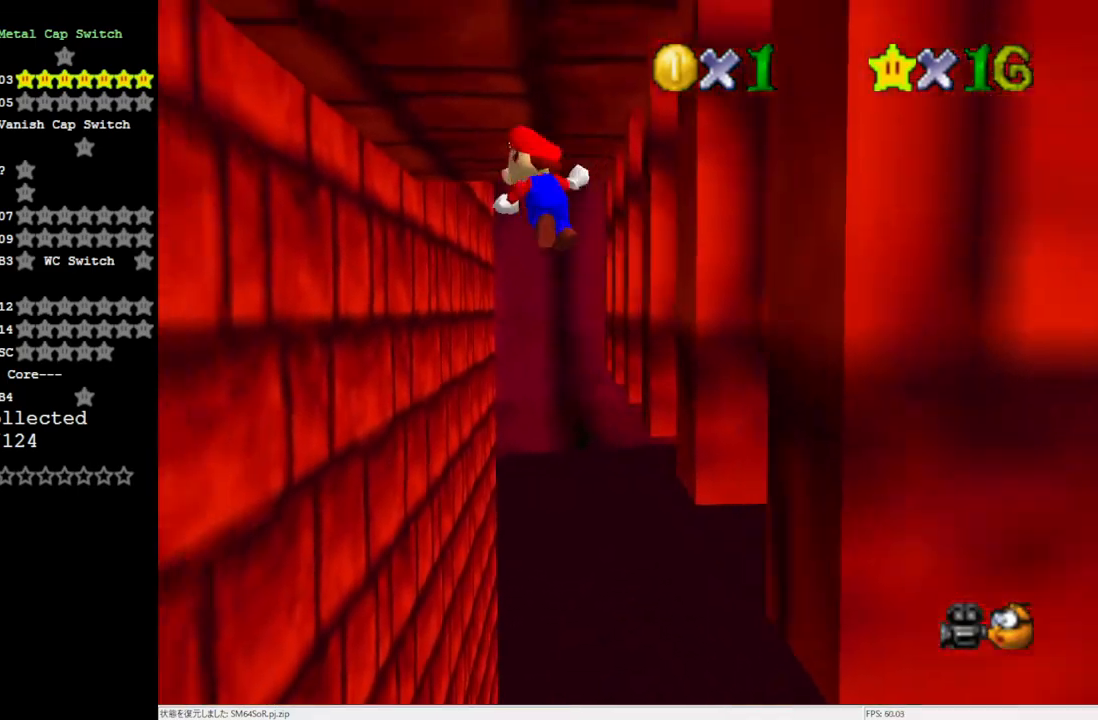
{"buttons": [], "left_stick": "up-left", "events": [[367, "left_stick", "up-left"]]}
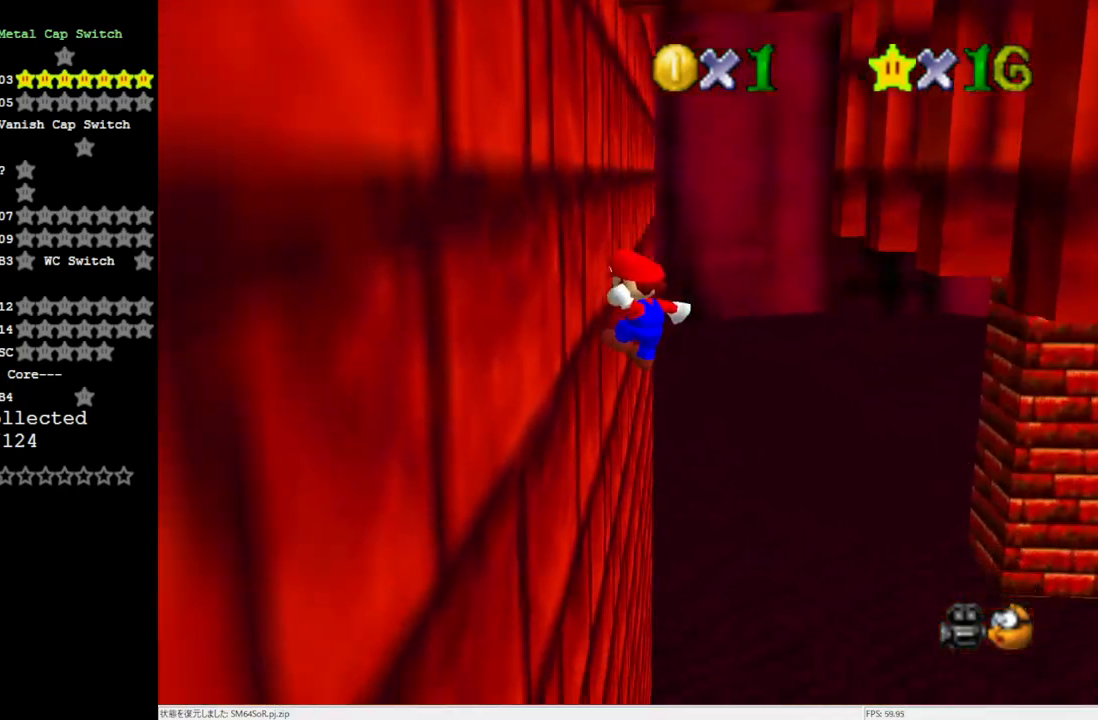
{"buttons": ["C_RIGHT"], "left_stick": "up", "events": [[133, "C_LEFT", "down"], [133, "left_stick", "up"], [167, "A", "down"], [267, "C_LEFT", "up"], [433, "A", "up"], [467, "C_RIGHT", "down"]]}
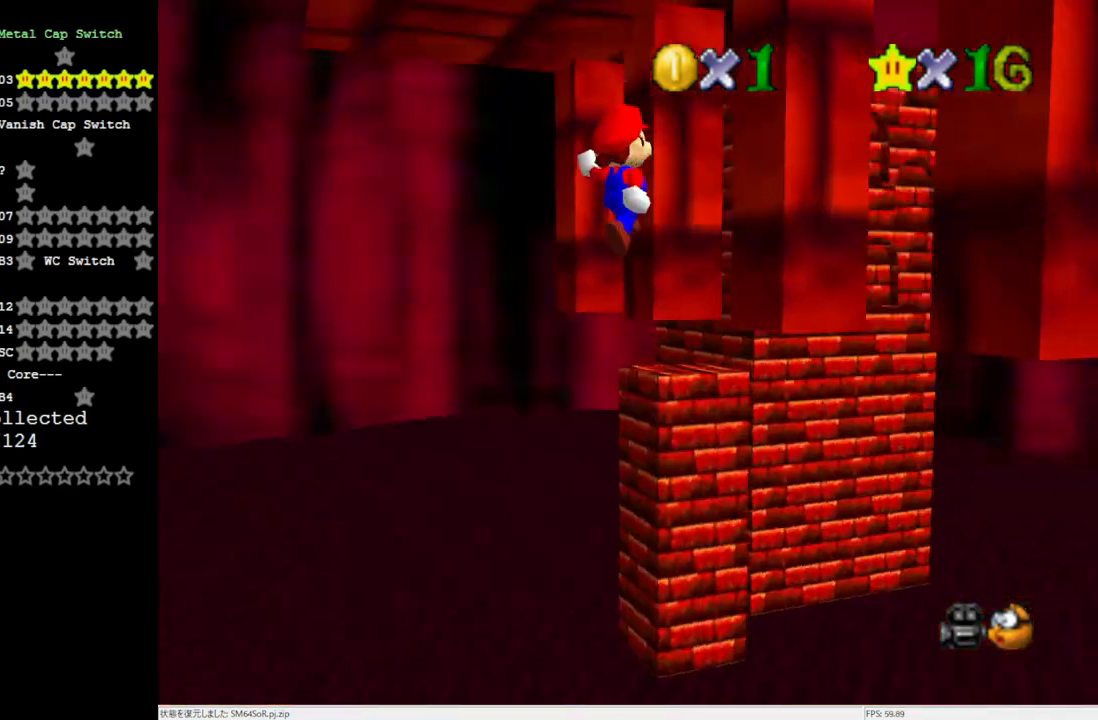
{"buttons": ["A"], "left_stick": "up", "events": [[100, "C_RIGHT", "up"], [100, "left_stick", "up-right"], [400, "left_stick", "up"], [467, "A", "down"]]}
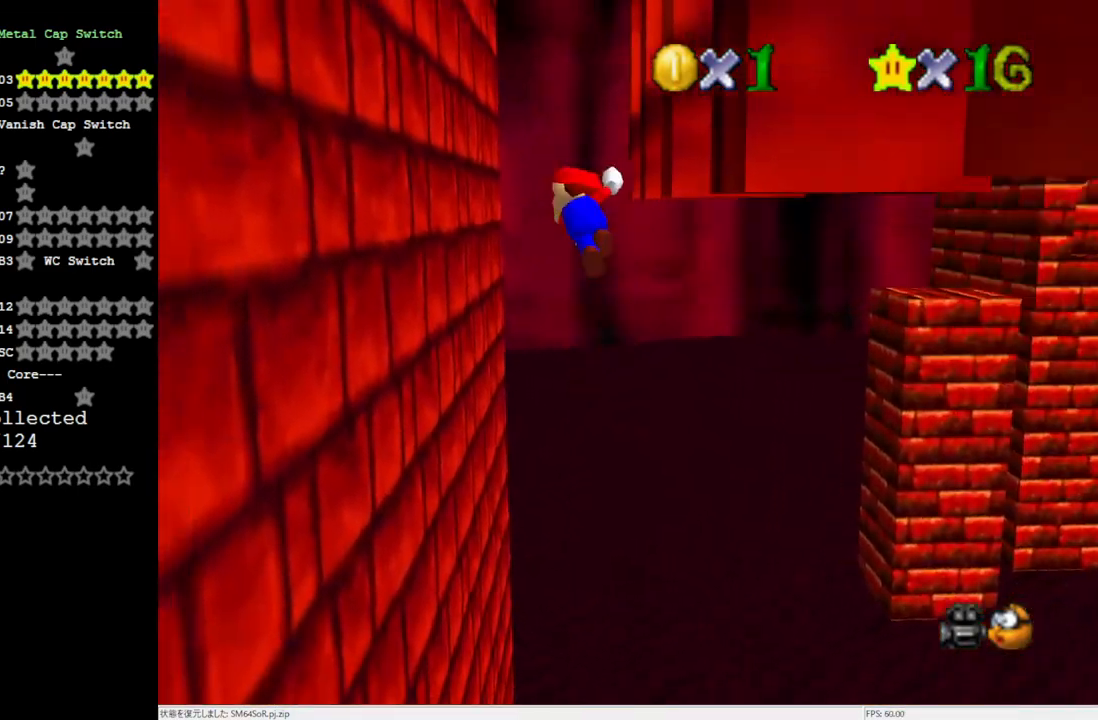
{"buttons": [], "left_stick": "up", "events": [[133, "A", "up"]]}
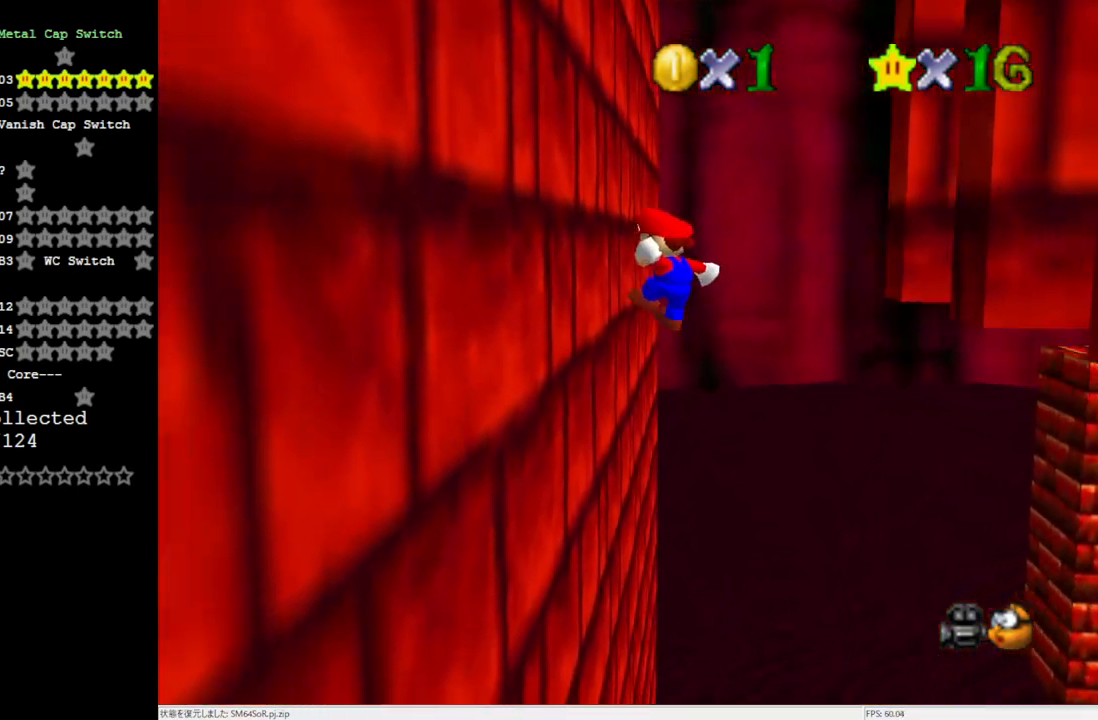
{"buttons": ["A"], "left_stick": "up", "events": [[33, "left_stick", "up-left"], [267, "C_LEFT", "down"], [267, "left_stick", "up"], [300, "A", "down"], [367, "C_LEFT", "up"]]}
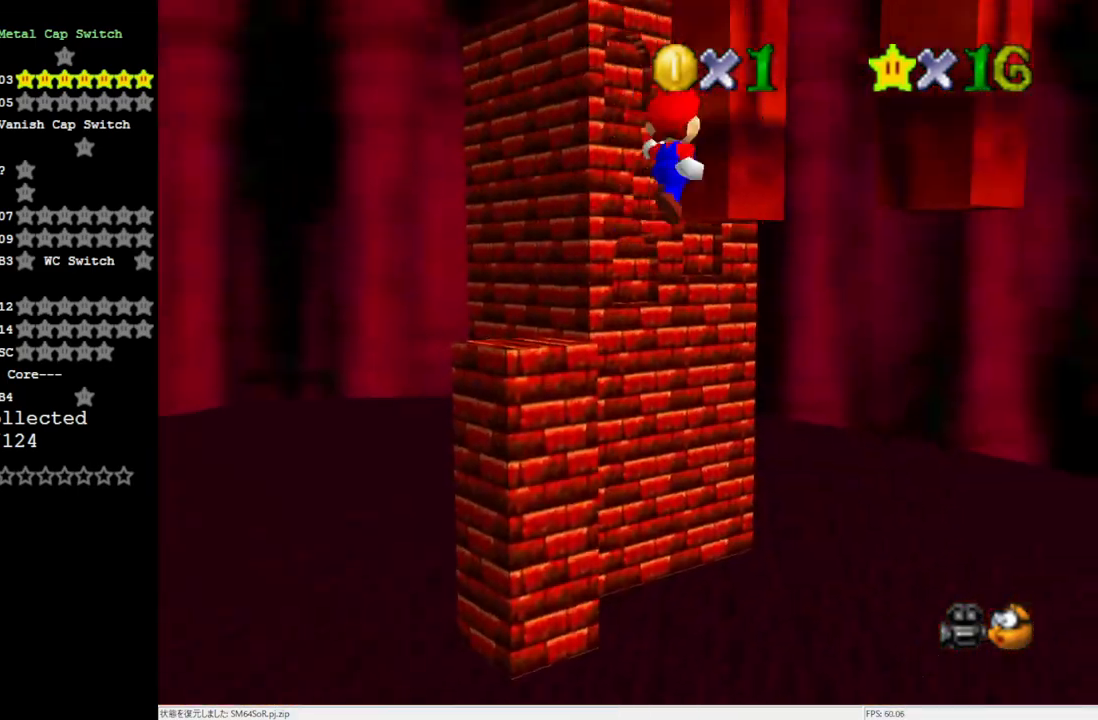
{"buttons": [], "left_stick": "up", "events": [[67, "C_RIGHT", "down"], [200, "A", "up"], [200, "C_RIGHT", "up"]]}
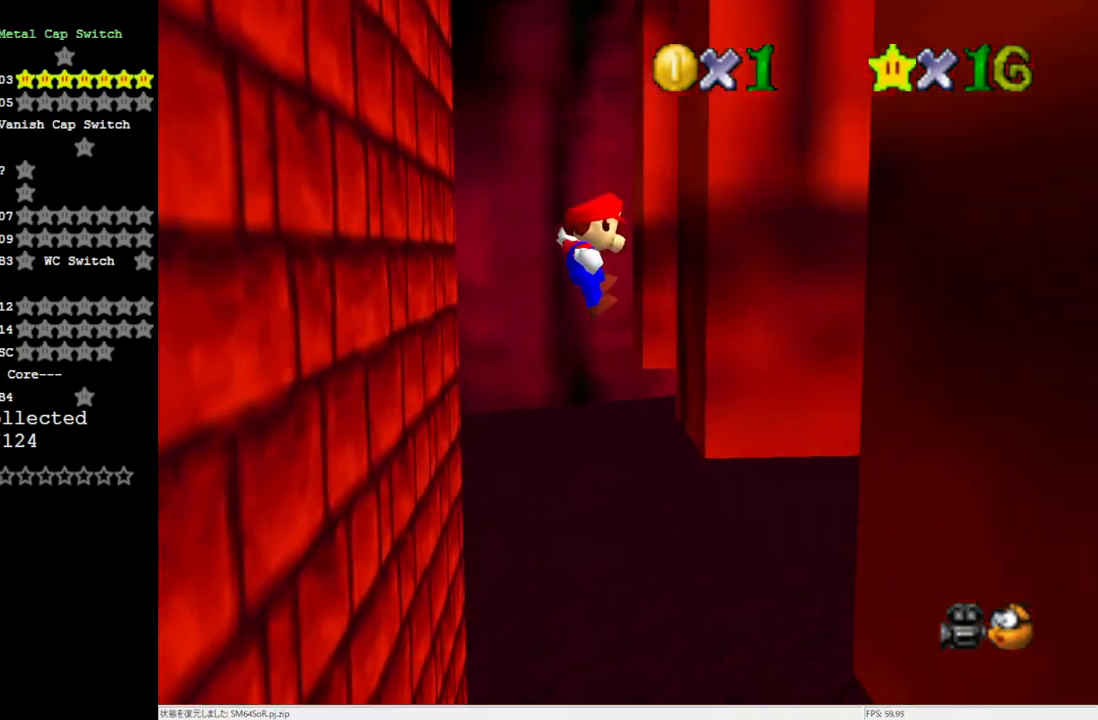
{"buttons": ["A"], "left_stick": "up-left", "events": [[133, "A", "down"], [133, "left_stick", "up-left"]]}
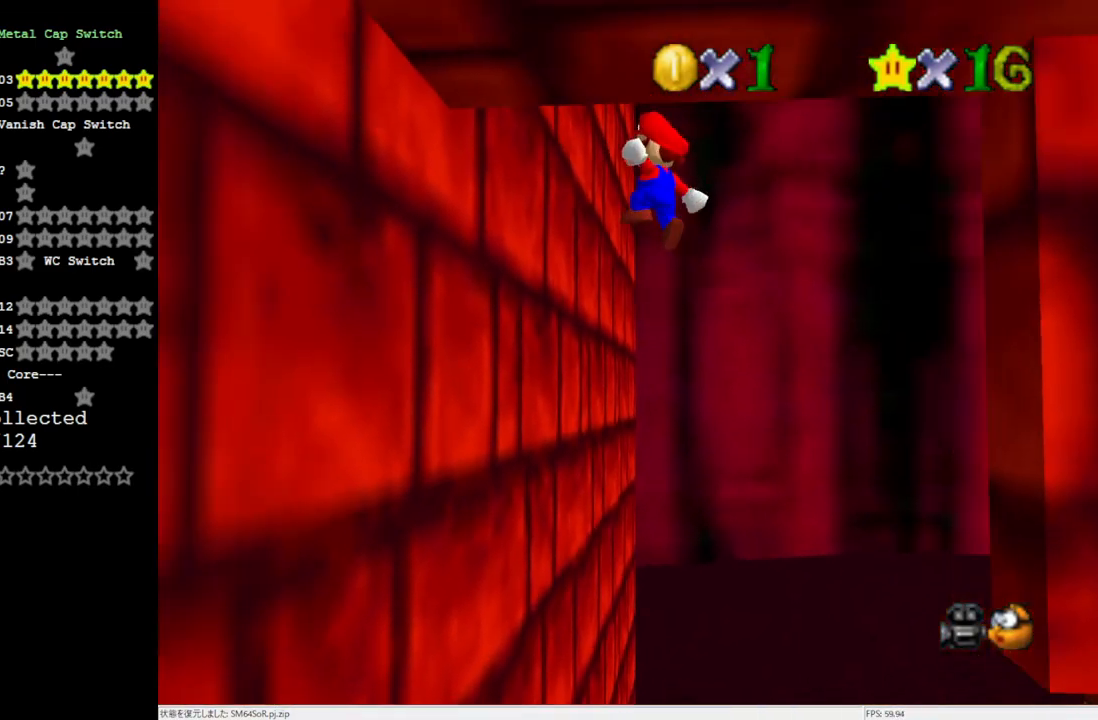
{"buttons": ["A"], "left_stick": "down", "events": [[50, "left_stick", "left"], [100, "A", "up"], [167, "left_stick", "down-left"], [267, "left_stick", "down"], [300, "A", "down"]]}
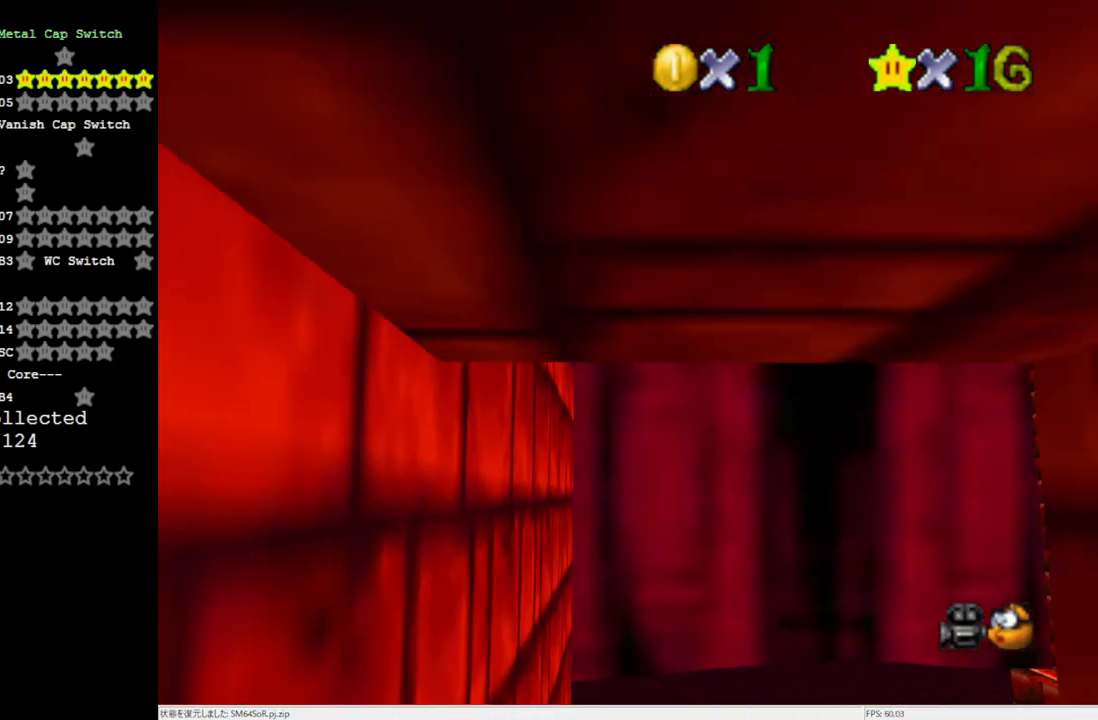
{"buttons": ["A"], "left_stick": "down", "events": []}
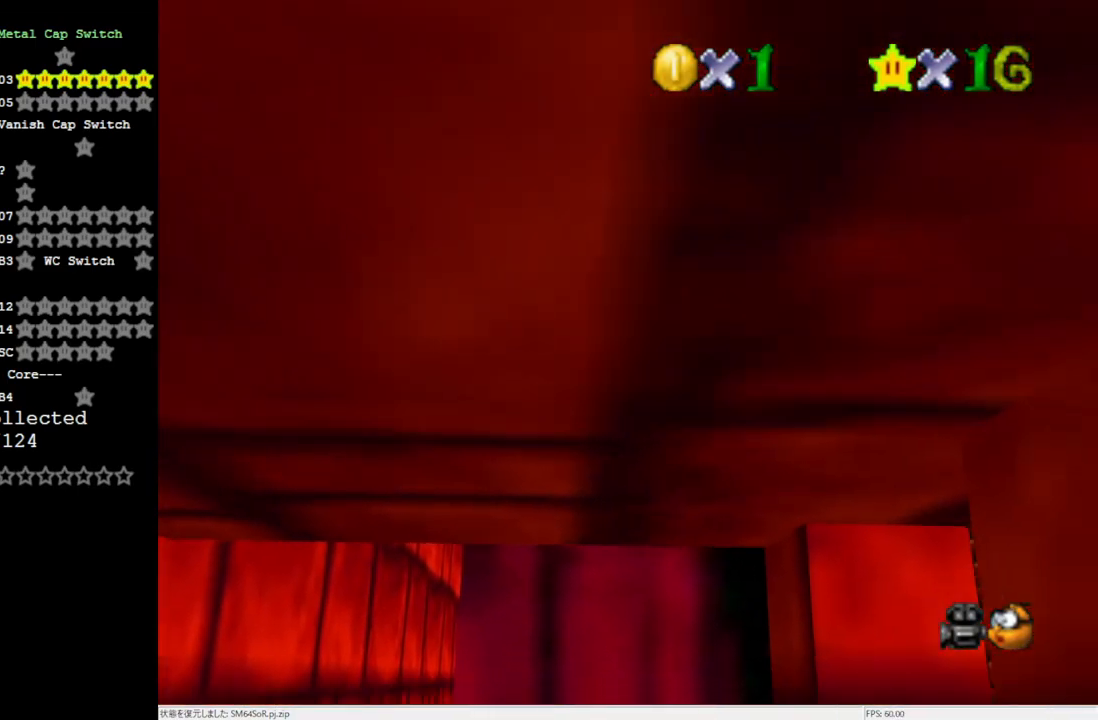
{"buttons": ["A"], "left_stick": "down", "events": [[200, "A", "up"], [367, "A", "down"]]}
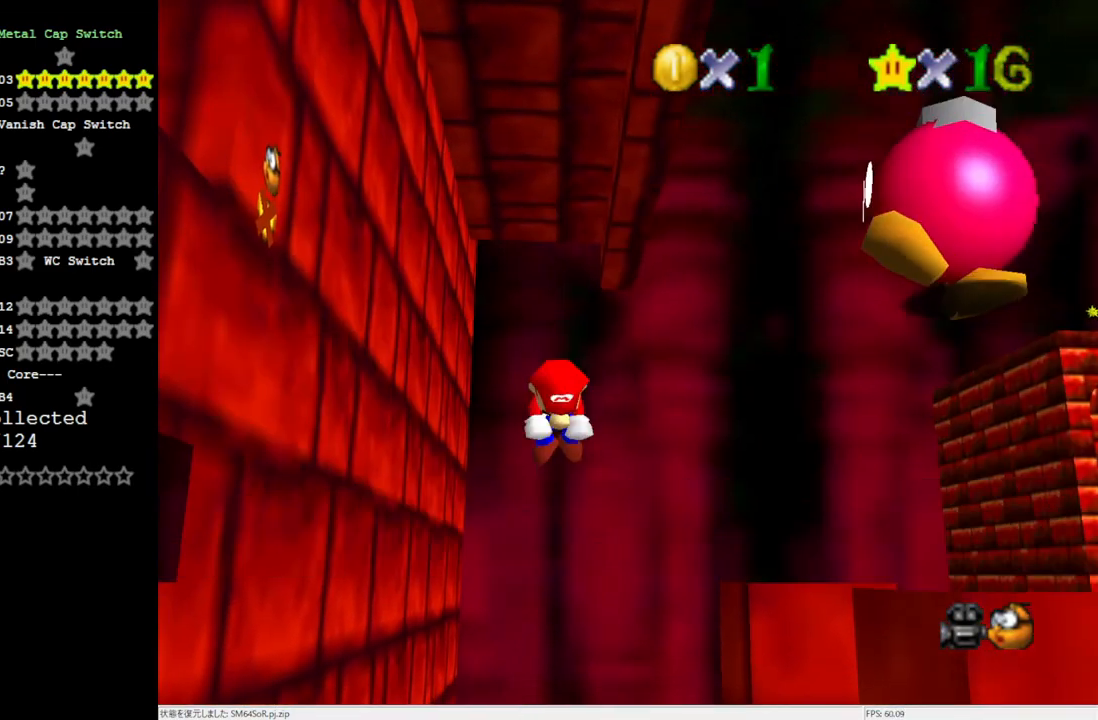
{"buttons": [], "left_stick": "center", "events": [[33, "A", "up"], [133, "left_stick", "center"], [200, "C_RIGHT", "down"], [333, "C_RIGHT", "up"]]}
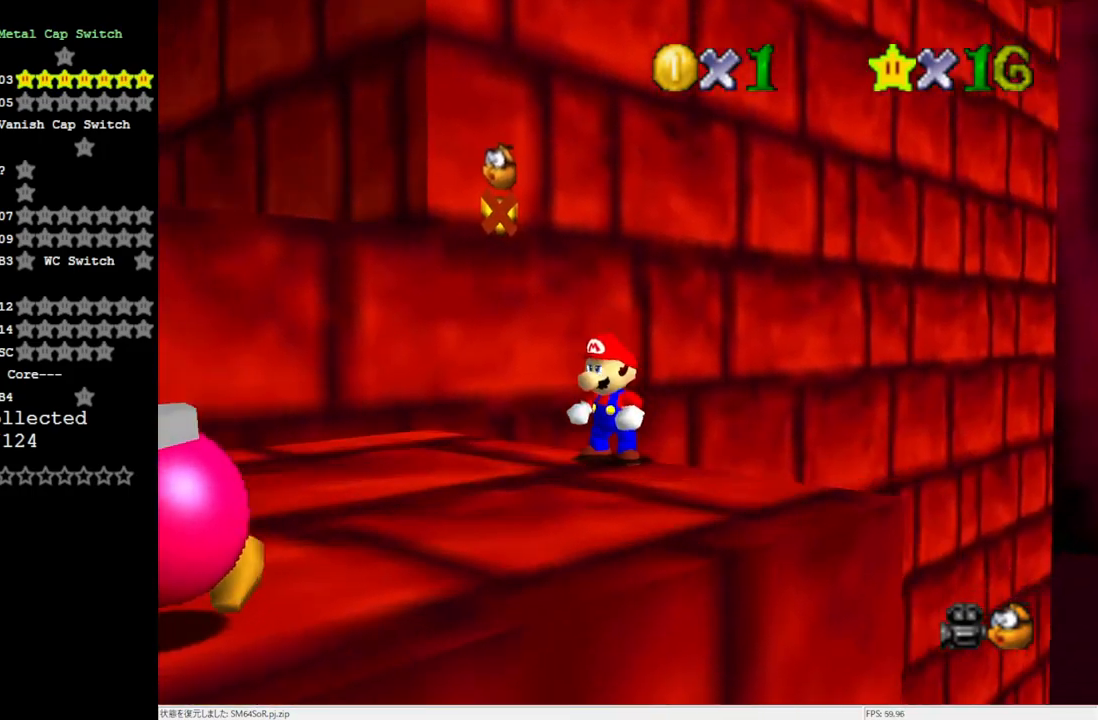
{"buttons": [], "left_stick": "center", "events": [[267, "C_DOWN", "down"], [267, "R1", "down"], [433, "C_DOWN", "up"], [433, "R1", "up"]]}
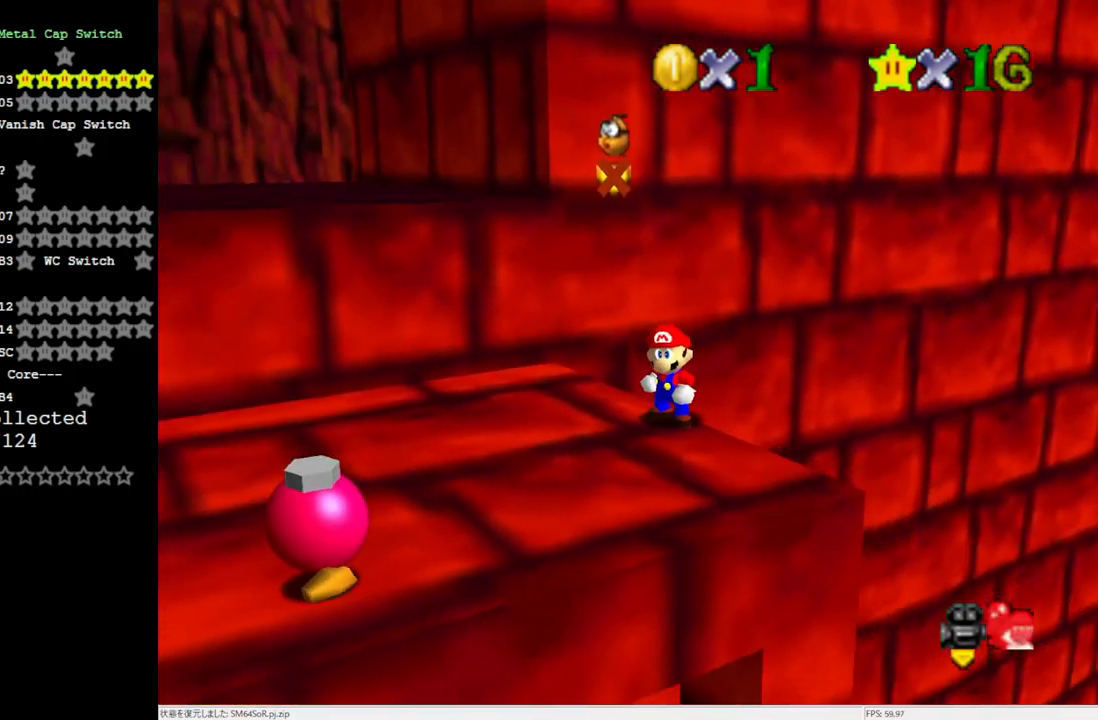
{"buttons": ["A"], "left_stick": "down", "events": [[267, "A", "down"], [350, "left_stick", "down"]]}
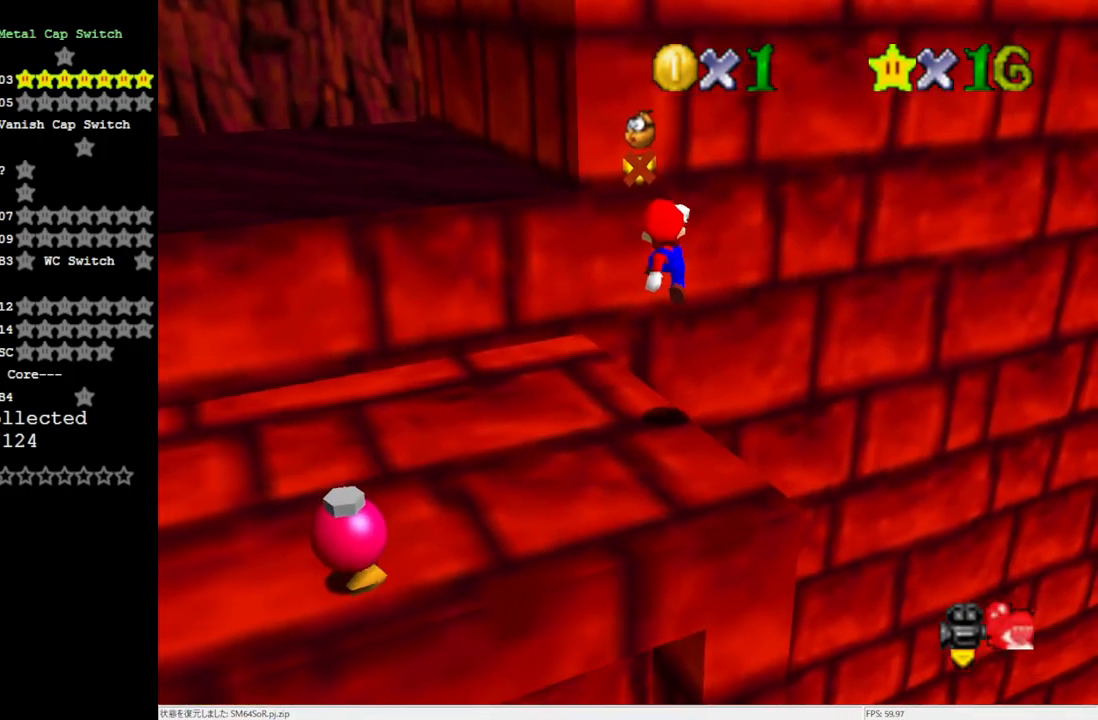
{"buttons": ["DPAD_UP"], "left_stick": "center", "events": [[133, "A", "up"], [300, "C_DOWN", "down"], [300, "R1", "down"], [350, "left_stick", "center"], [433, "C_DOWN", "up"], [433, "R1", "up"], [467, "DPAD_UP", "down"]]}
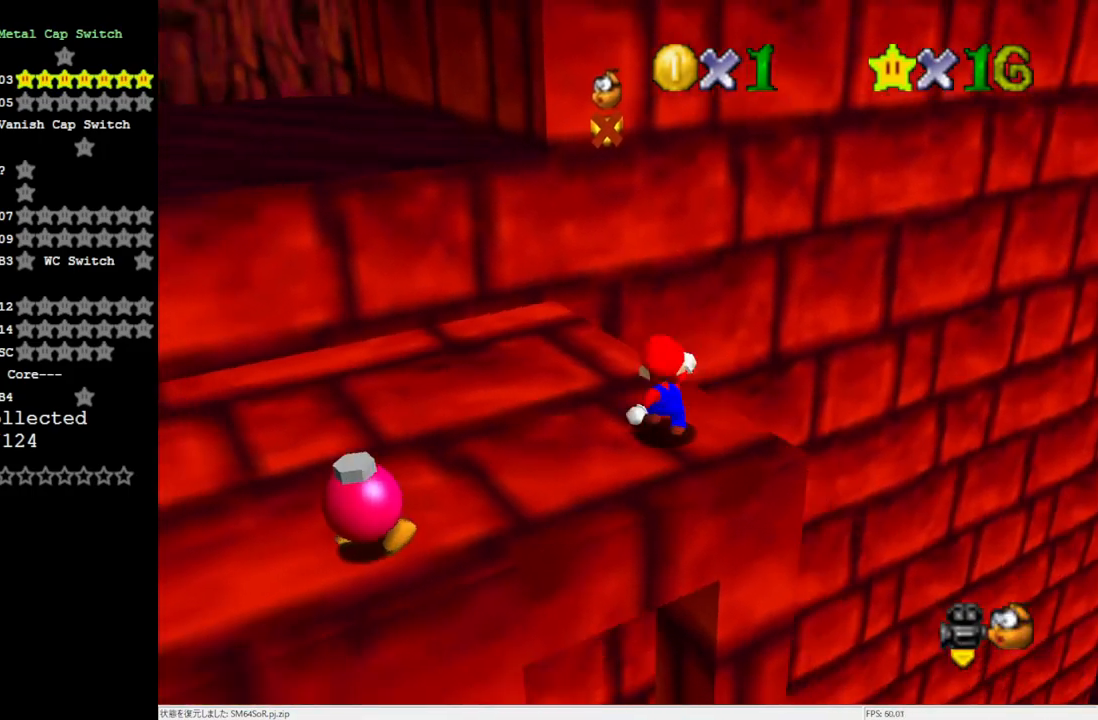
{"buttons": ["DPAD_UP"], "left_stick": "down-left", "events": [[367, "A", "down"], [467, "A", "up"], [467, "left_stick", "down-left"]]}
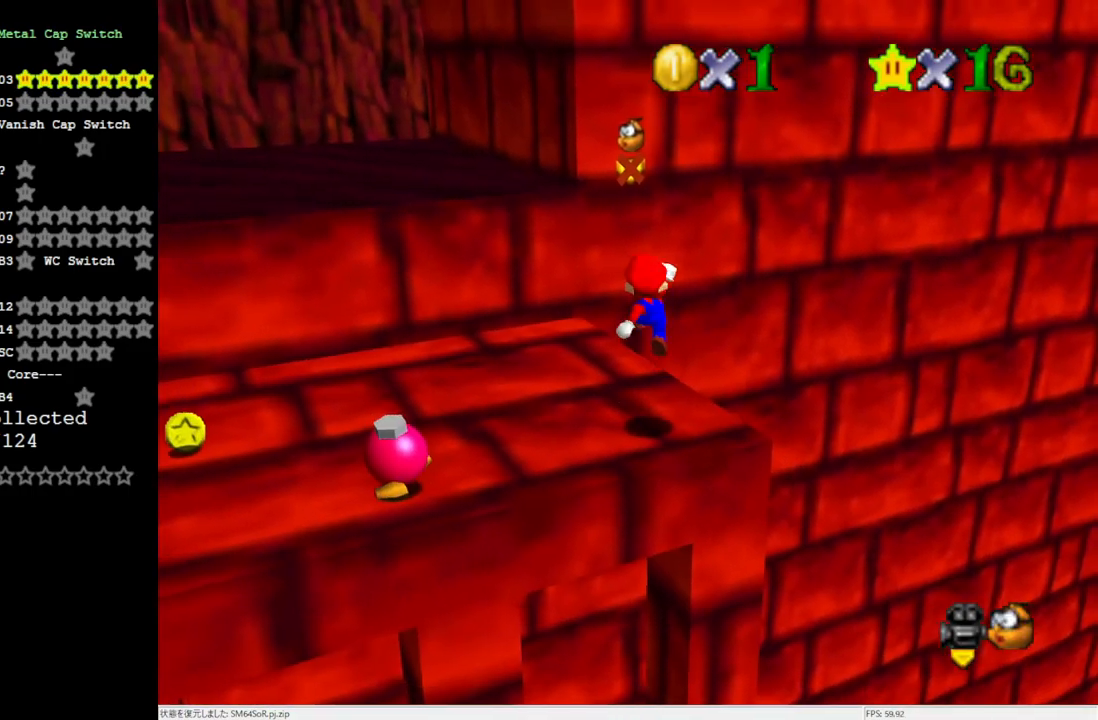
{"buttons": ["DPAD_UP"], "left_stick": "center", "events": [[333, "left_stick", "center"]]}
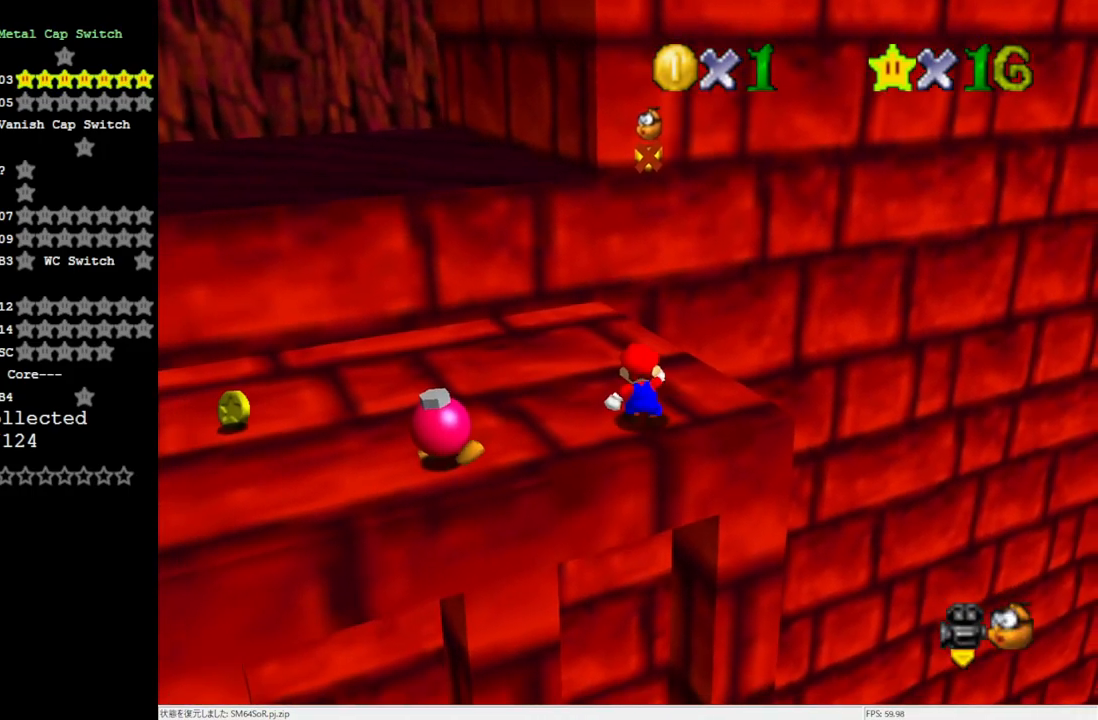
{"buttons": [], "left_stick": "down", "events": [[17, "DPAD_UP", "up"], [33, "left_stick", "up"], [133, "left_stick", "center"], [367, "A", "down"], [467, "A", "up"], [467, "left_stick", "down"]]}
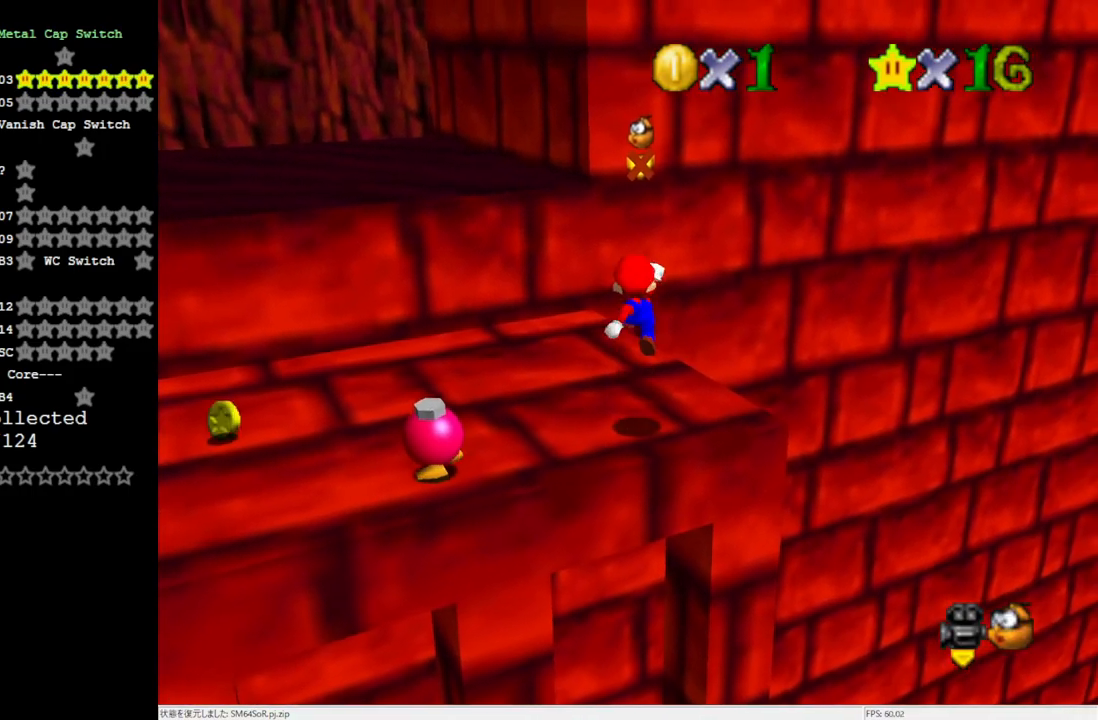
{"buttons": [], "left_stick": "center", "events": [[167, "left_stick", "center"]]}
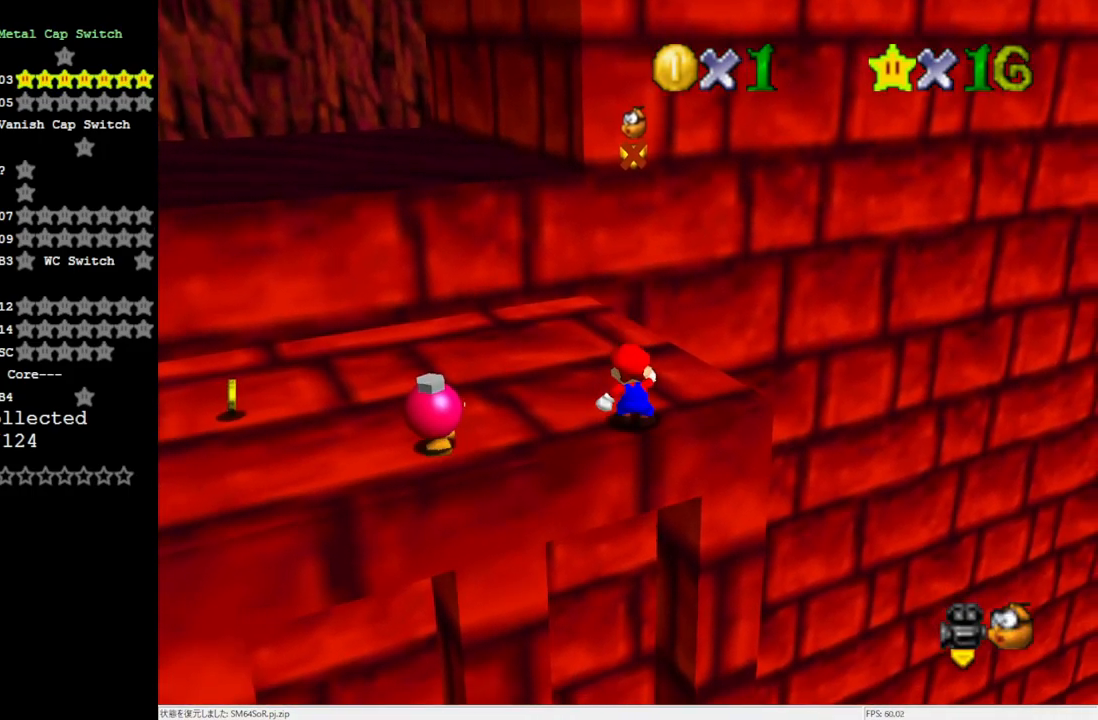
{"buttons": [], "left_stick": "center", "events": [[33, "C_RIGHT", "down"], [100, "C_RIGHT", "up"], [167, "C_RIGHT", "down"], [233, "C_RIGHT", "up"], [350, "C_RIGHT", "down"], [400, "C_RIGHT", "up"]]}